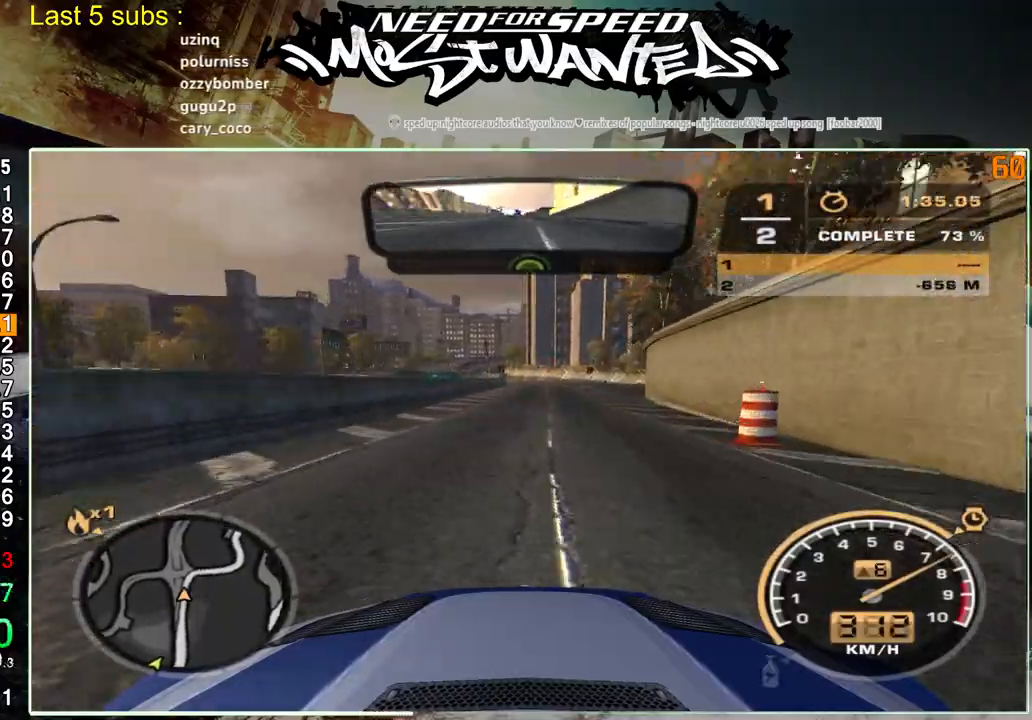
Gameplay with a controller (PlayStation layout); each line is a JSON object with the inputs held at the frame after it. "events" lists button and stick changes between this image and that frame as [ms after this image, input, new state], when the widget could be followed in between. Not read: L3.
{"buttons": ["R2"], "left_stick": "center", "right_stick": "center", "events": []}
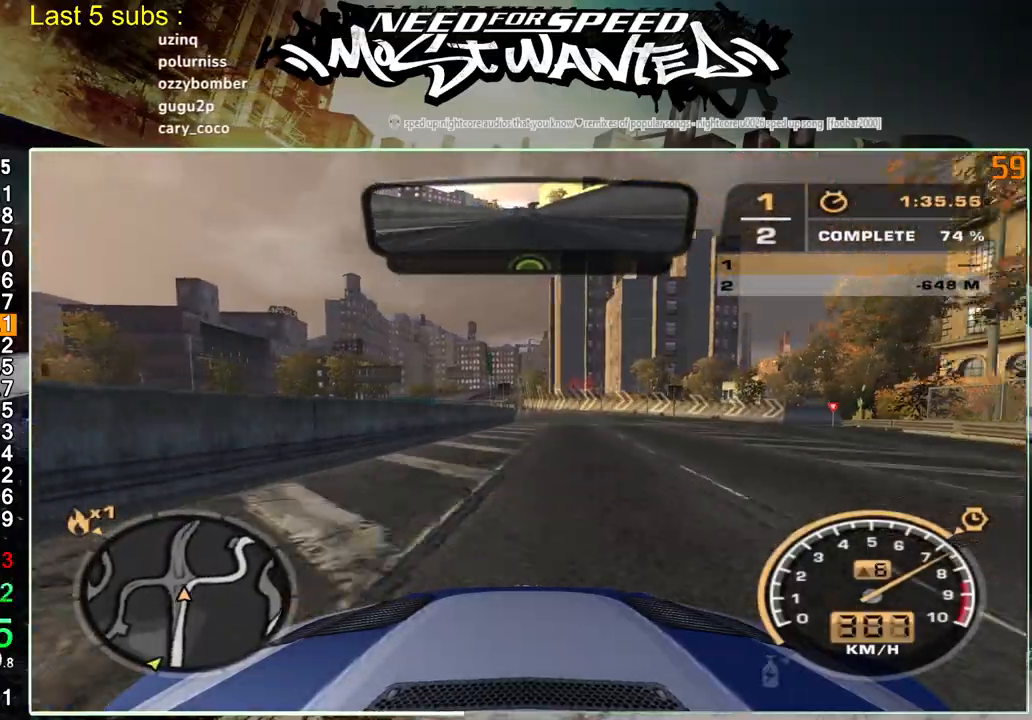
{"buttons": ["R2"], "left_stick": "center", "right_stick": "center", "events": [[150, "left_stick", "right"], [250, "left_stick", "center"]]}
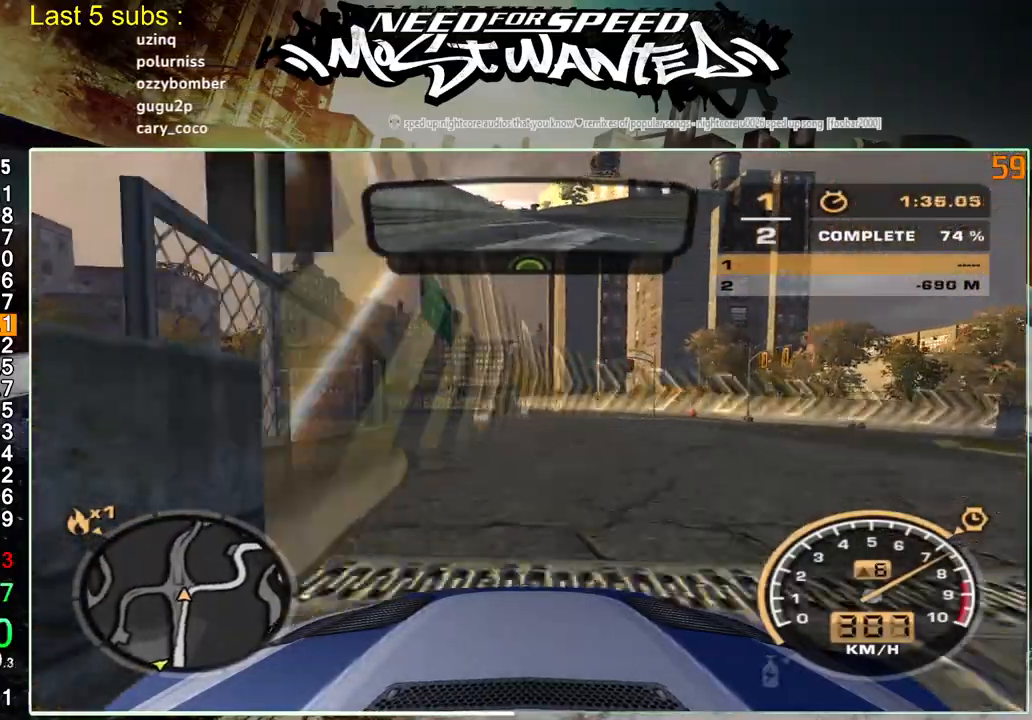
{"buttons": ["L2"], "left_stick": "center", "right_stick": "center", "events": [[300, "L2", "down"], [333, "R2", "up"]]}
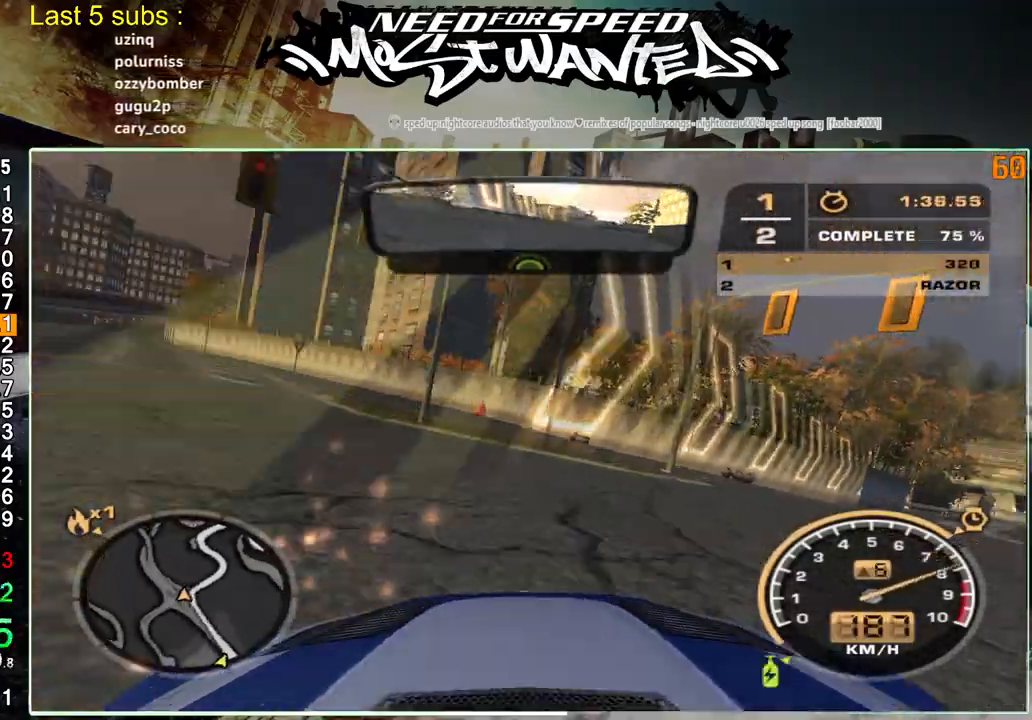
{"buttons": [], "left_stick": "center", "right_stick": "center", "events": [[450, "L2", "up"]]}
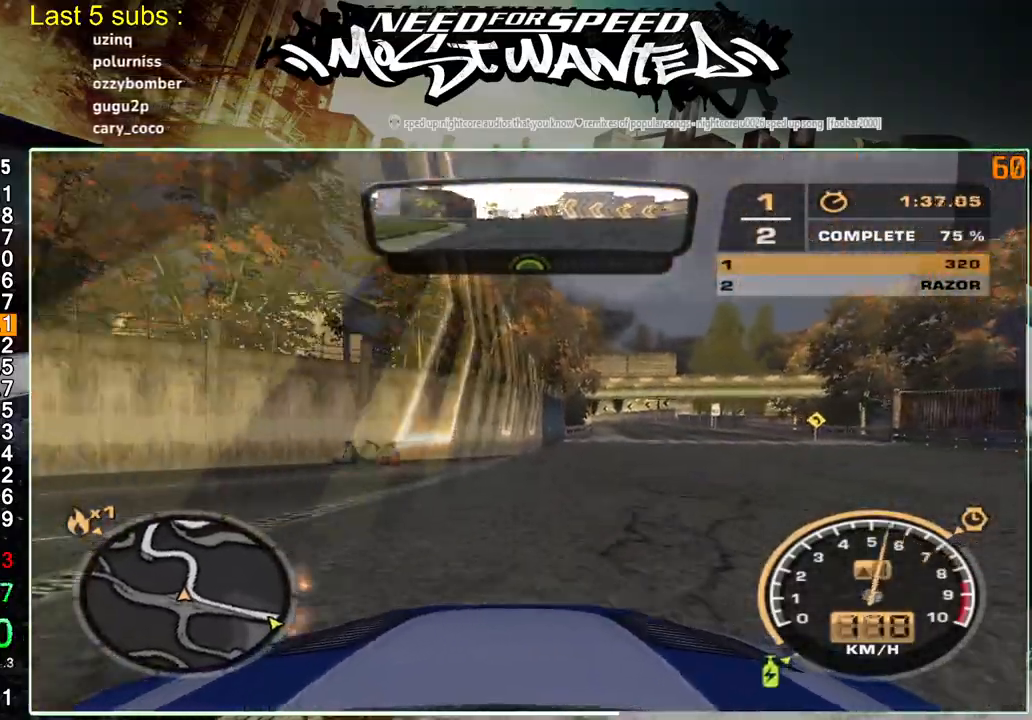
{"buttons": ["R2"], "left_stick": "up-right", "right_stick": "center", "events": [[100, "L2", "down"], [233, "L2", "up"], [433, "R2", "down"], [500, "left_stick", "up-right"]]}
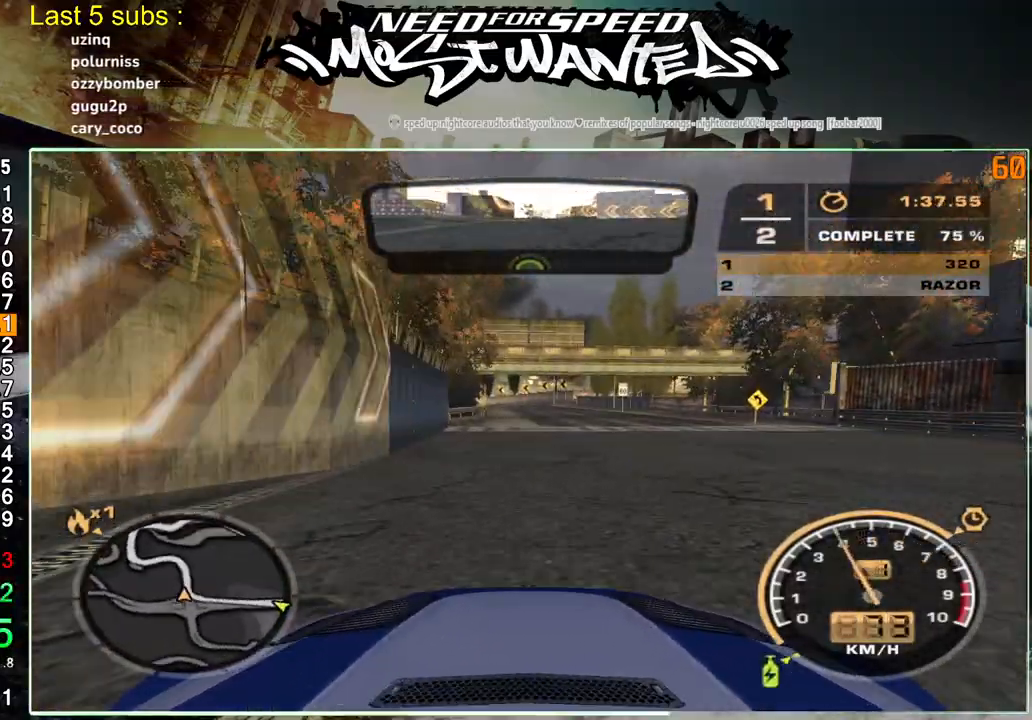
{"buttons": ["R2"], "left_stick": "up-right", "right_stick": "center", "events": []}
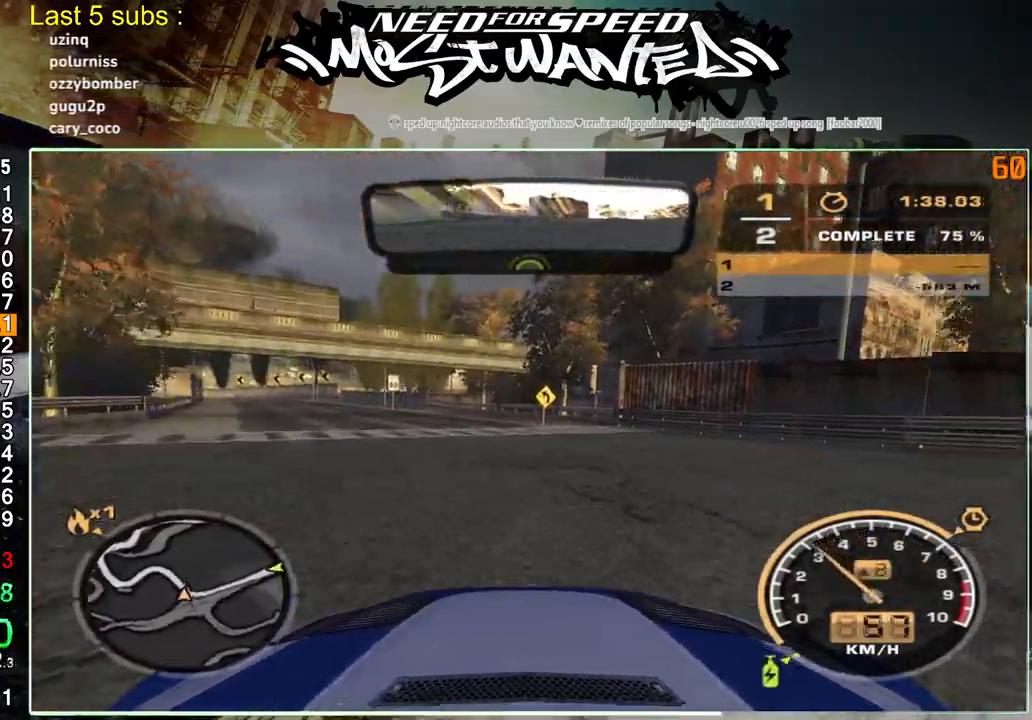
{"buttons": ["R2"], "left_stick": "up-right", "right_stick": "center", "events": []}
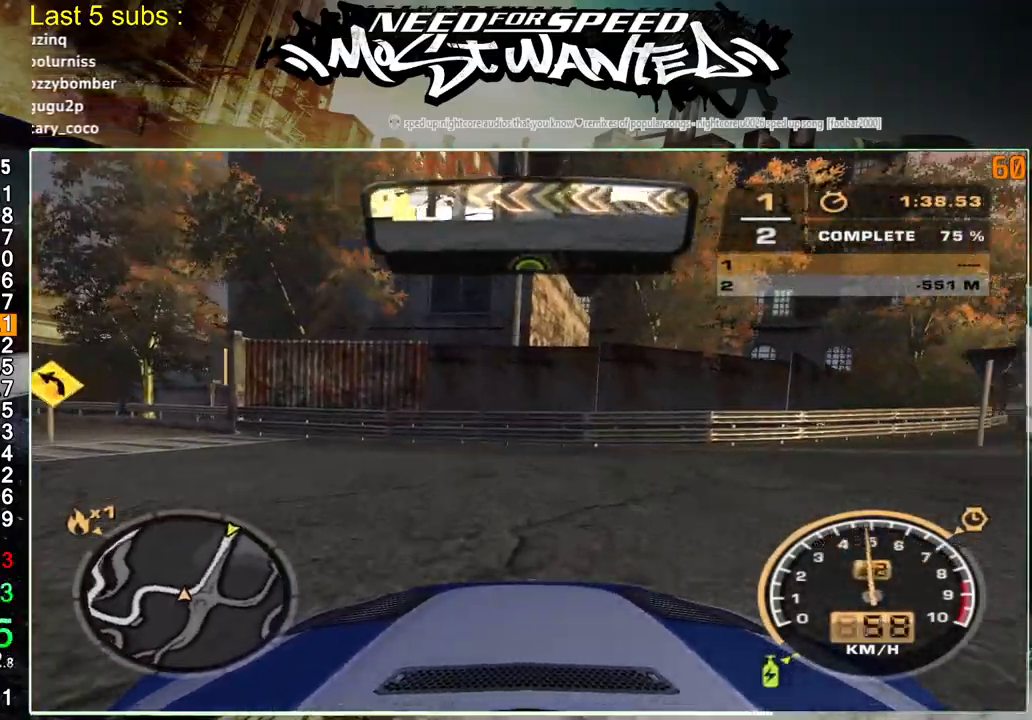
{"buttons": ["R2"], "left_stick": "up-right", "right_stick": "center", "events": []}
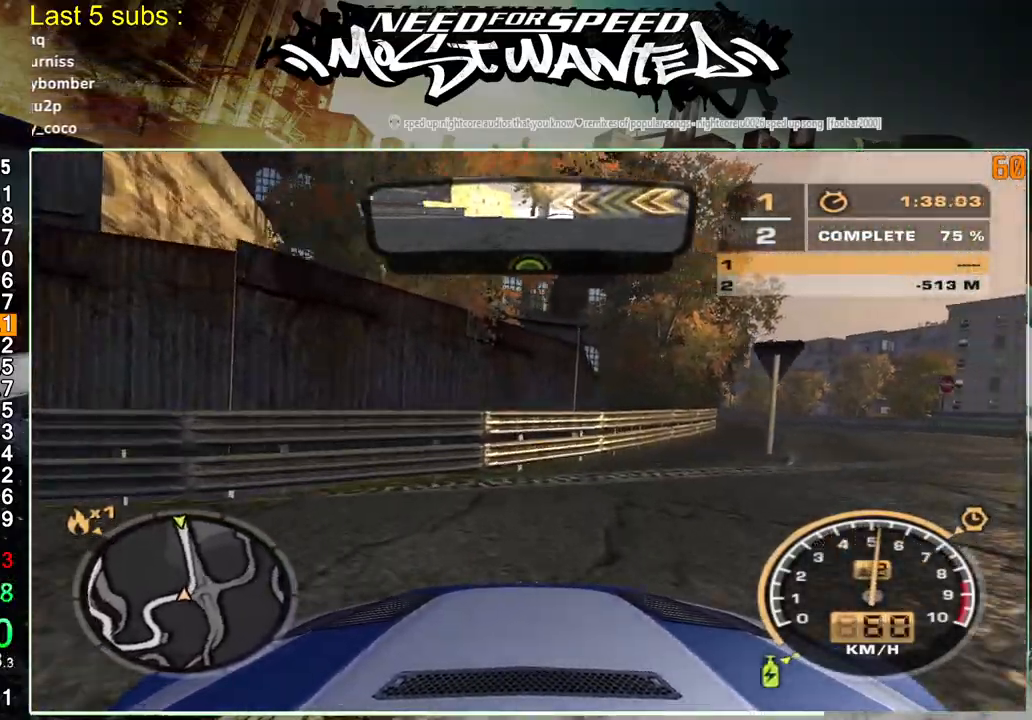
{"buttons": ["R2"], "left_stick": "center", "right_stick": "center", "events": [[433, "left_stick", "center"]]}
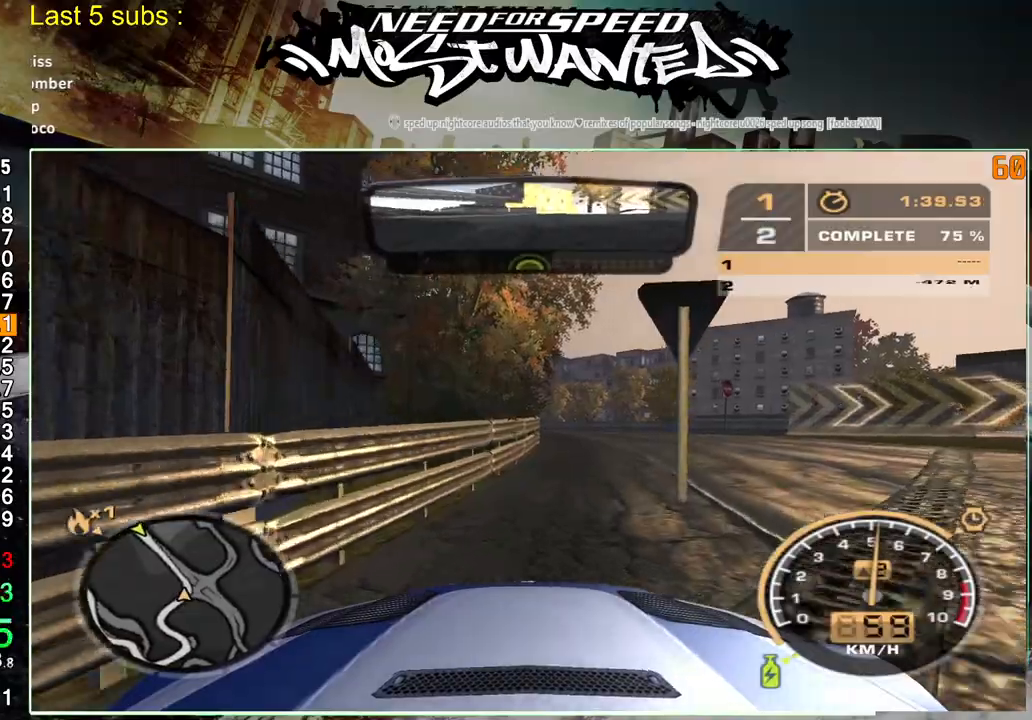
{"buttons": ["R2"], "left_stick": "center", "right_stick": "center", "events": []}
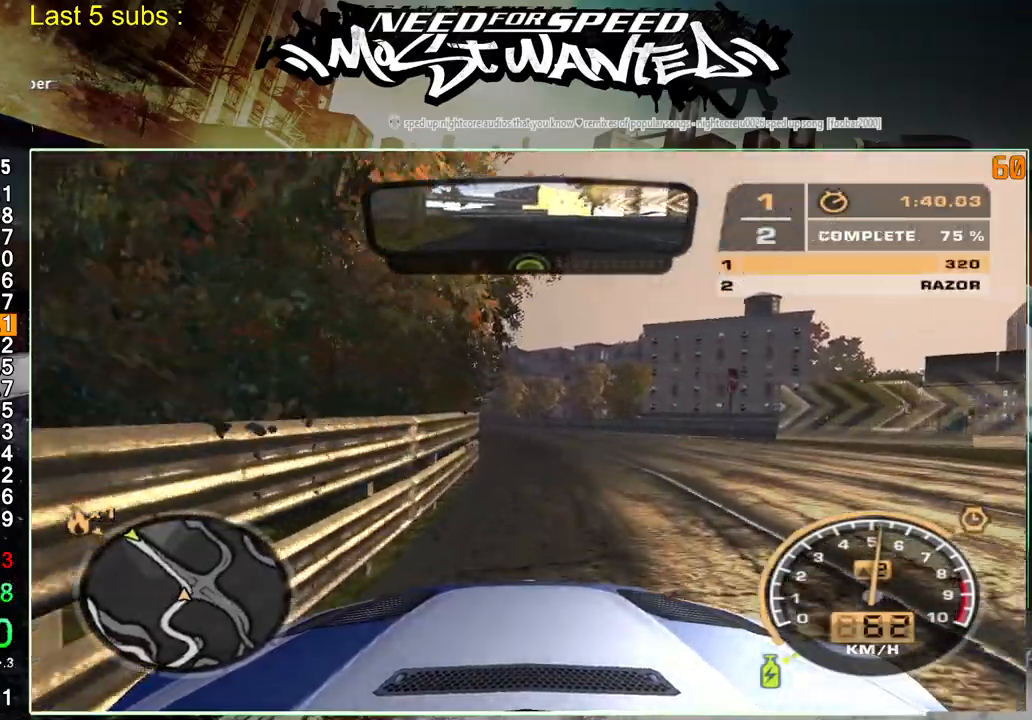
{"buttons": [], "left_stick": "center", "right_stick": "center", "events": [[367, "R2", "up"]]}
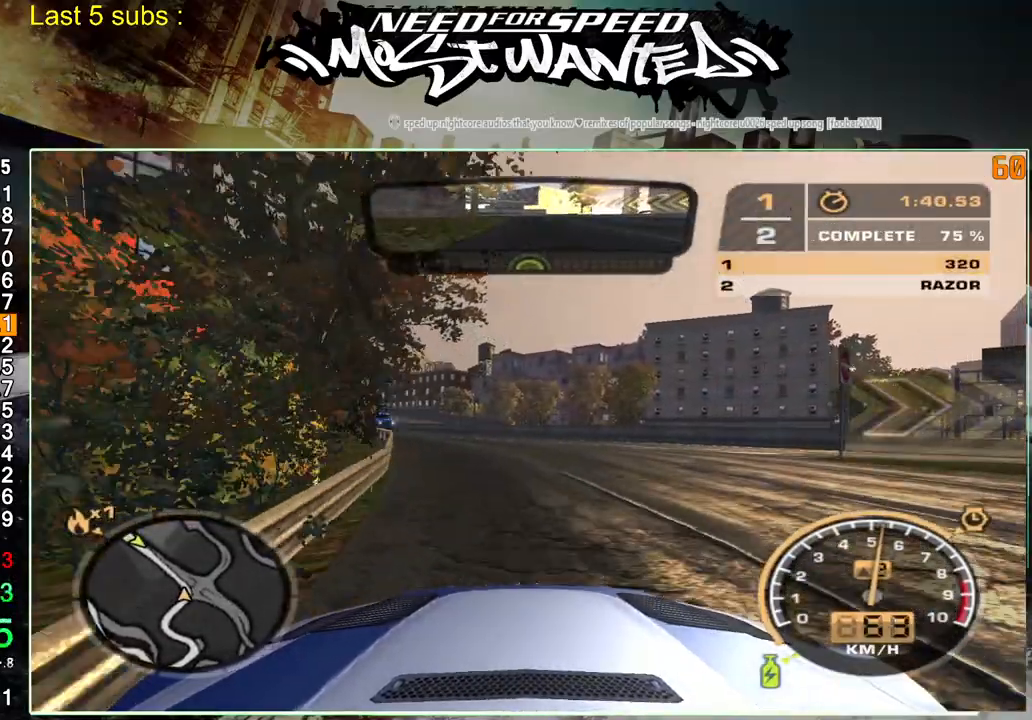
{"buttons": ["R2"], "left_stick": "center", "right_stick": "center", "events": [[433, "R2", "down"]]}
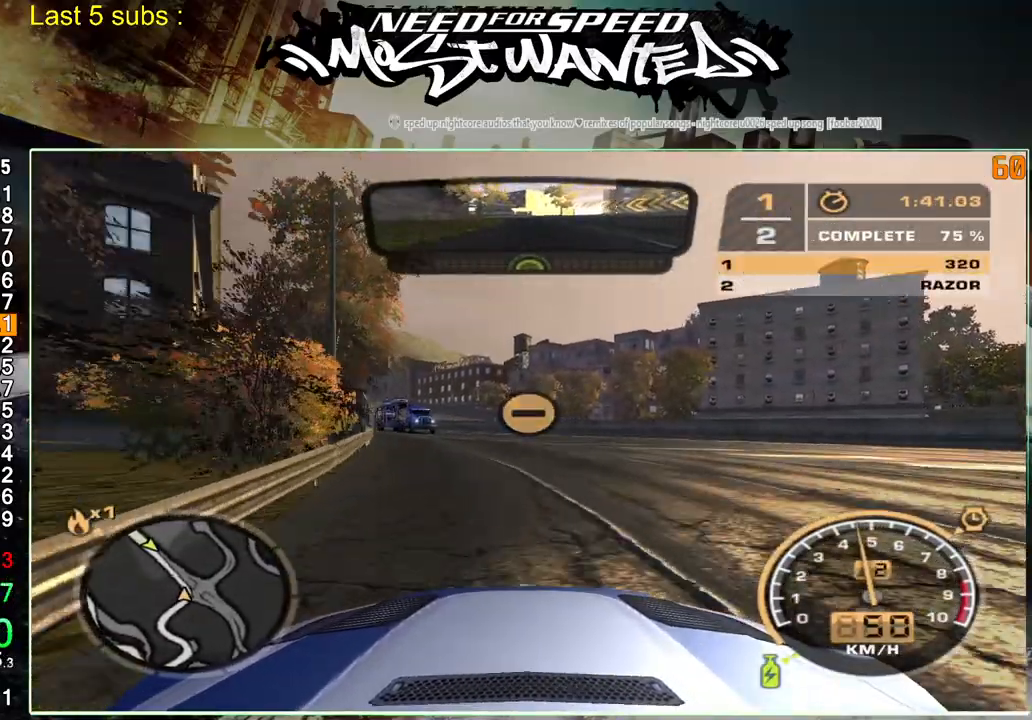
{"buttons": ["R2"], "left_stick": "right", "right_stick": "center", "events": [[383, "left_stick", "right"]]}
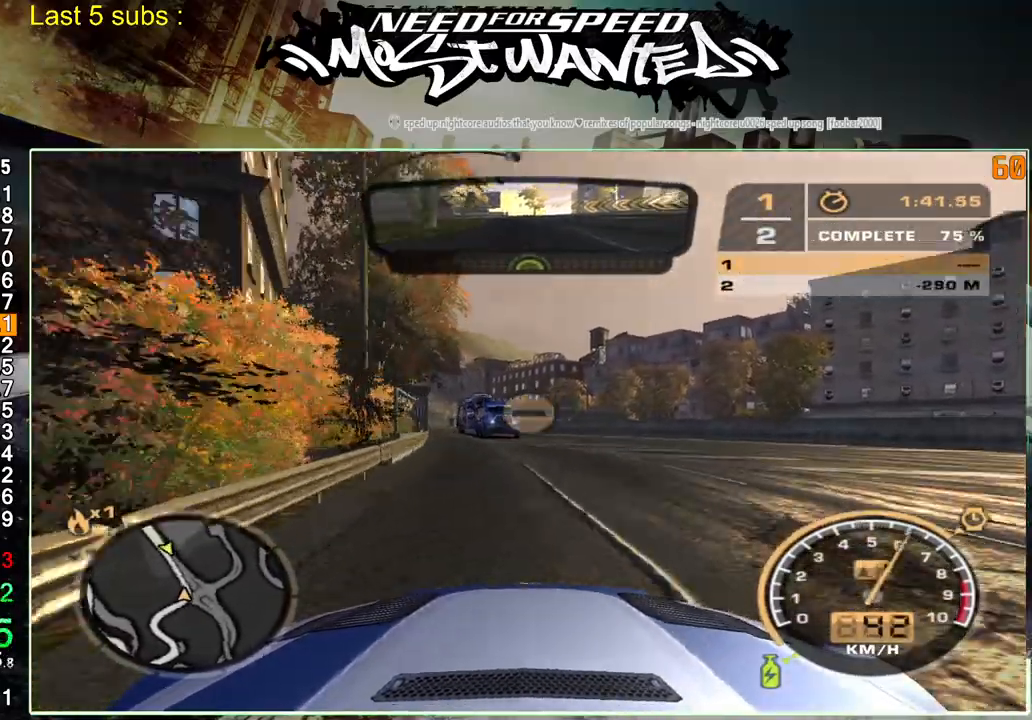
{"buttons": ["R2"], "left_stick": "center", "right_stick": "center", "events": [[233, "left_stick", "center"]]}
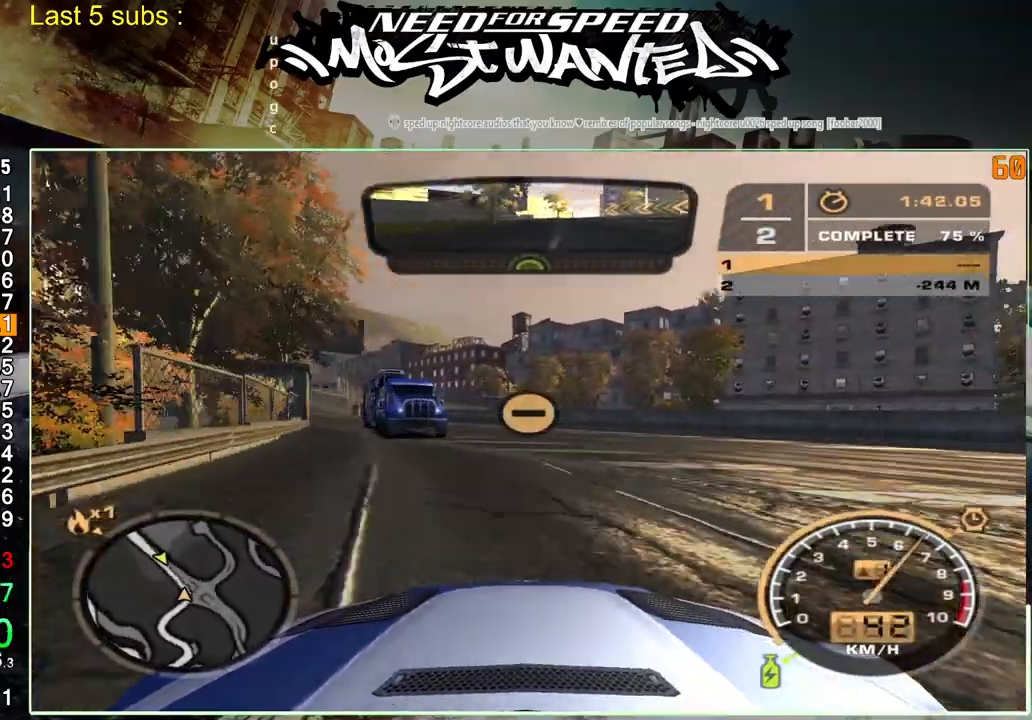
{"buttons": ["R2"], "left_stick": "center", "right_stick": "center", "events": []}
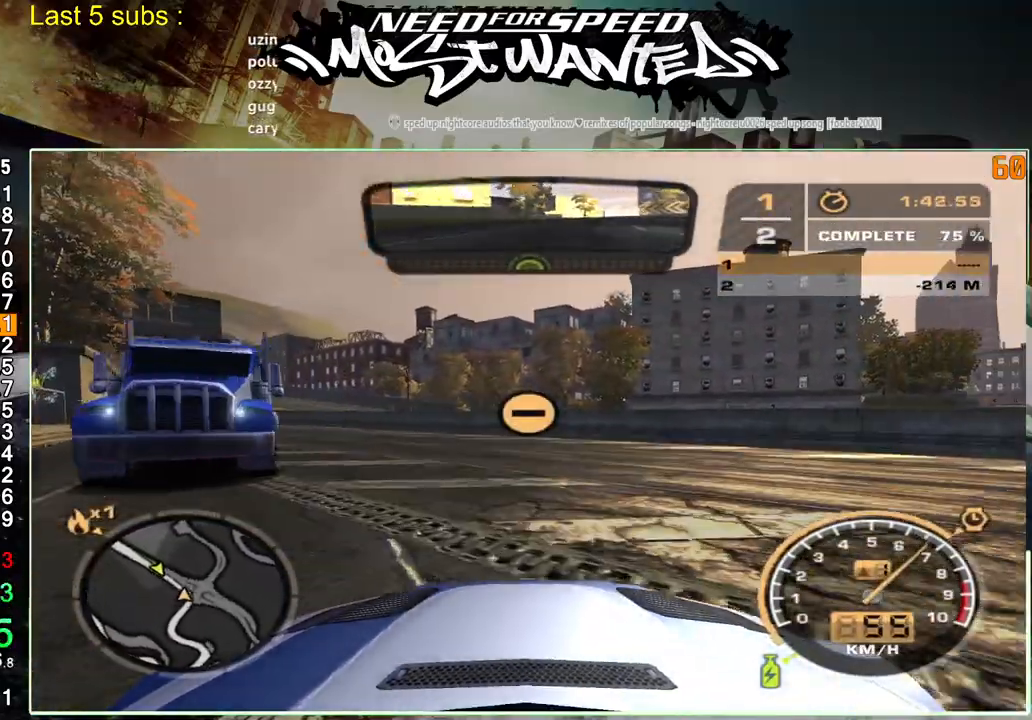
{"buttons": ["R2"], "left_stick": "center", "right_stick": "center", "events": []}
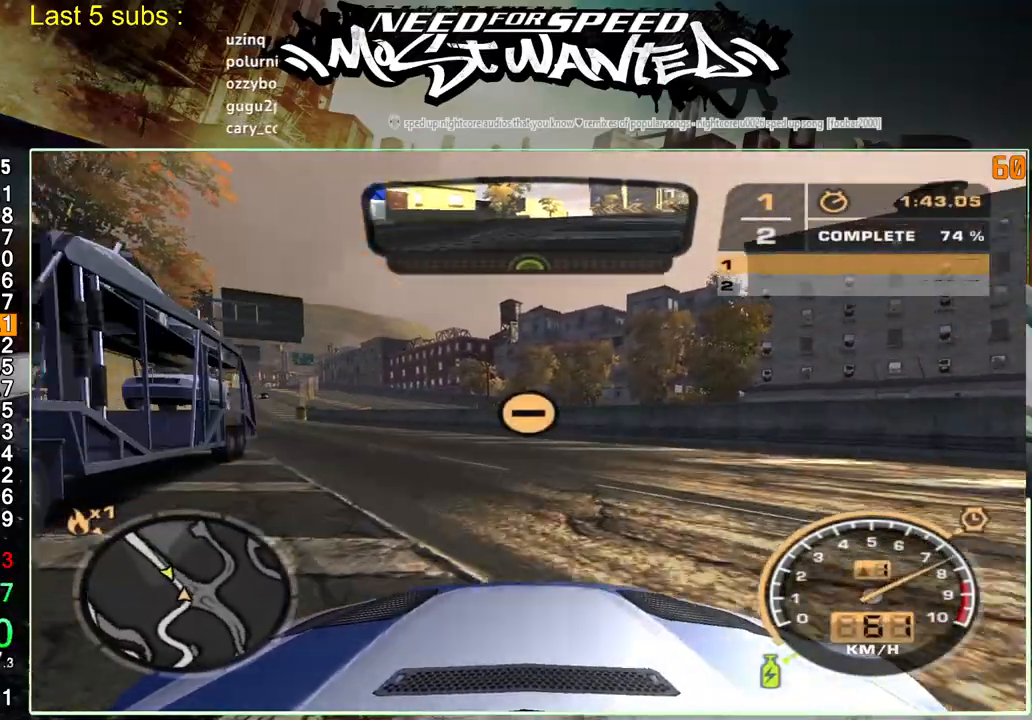
{"buttons": ["R2"], "left_stick": "center", "right_stick": "center", "events": []}
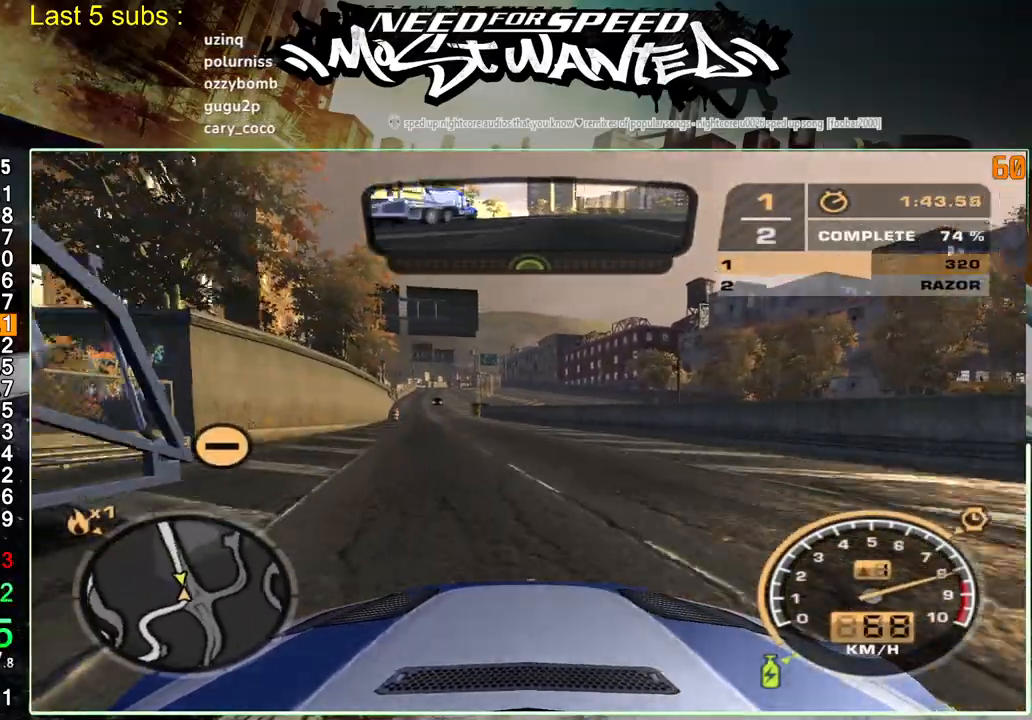
{"buttons": ["R2"], "left_stick": "right", "right_stick": "center", "events": [[233, "left_stick", "right"]]}
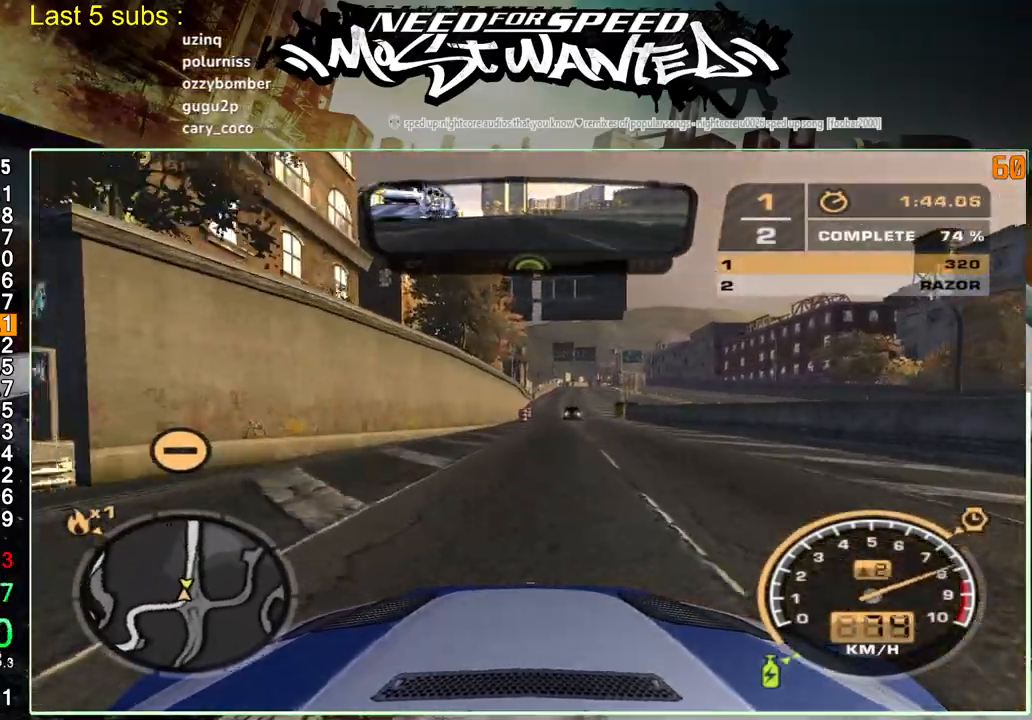
{"buttons": ["R2"], "left_stick": "left", "right_stick": "center", "events": [[500, "left_stick", "left"]]}
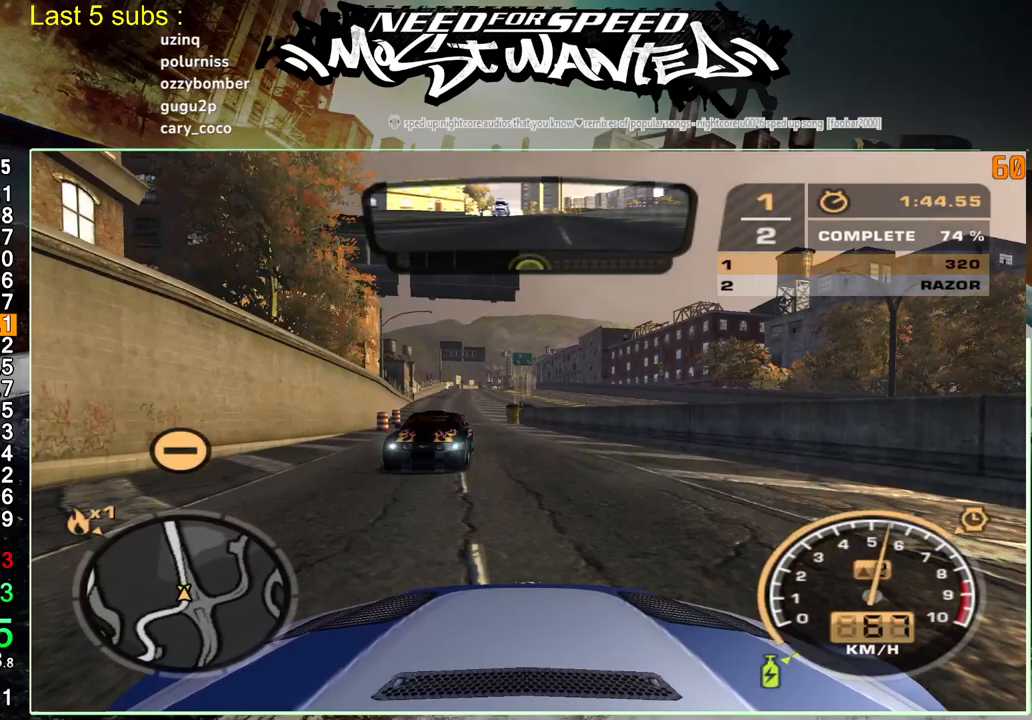
{"buttons": ["R2"], "left_stick": "left", "right_stick": "center", "events": []}
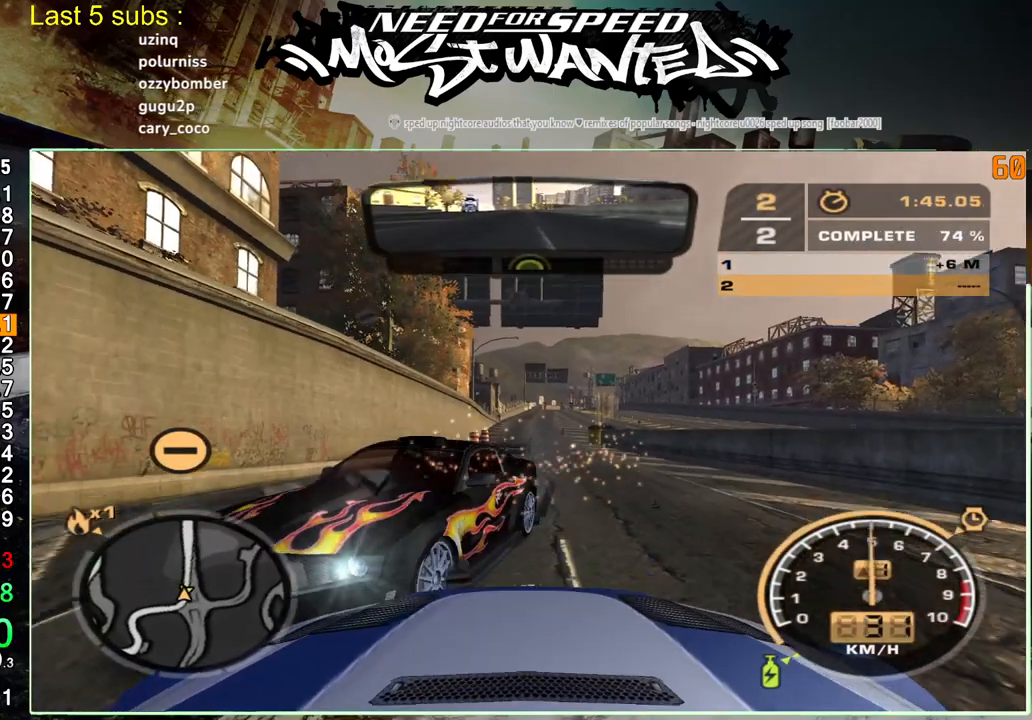
{"buttons": ["R2"], "left_stick": "left", "right_stick": "center", "events": []}
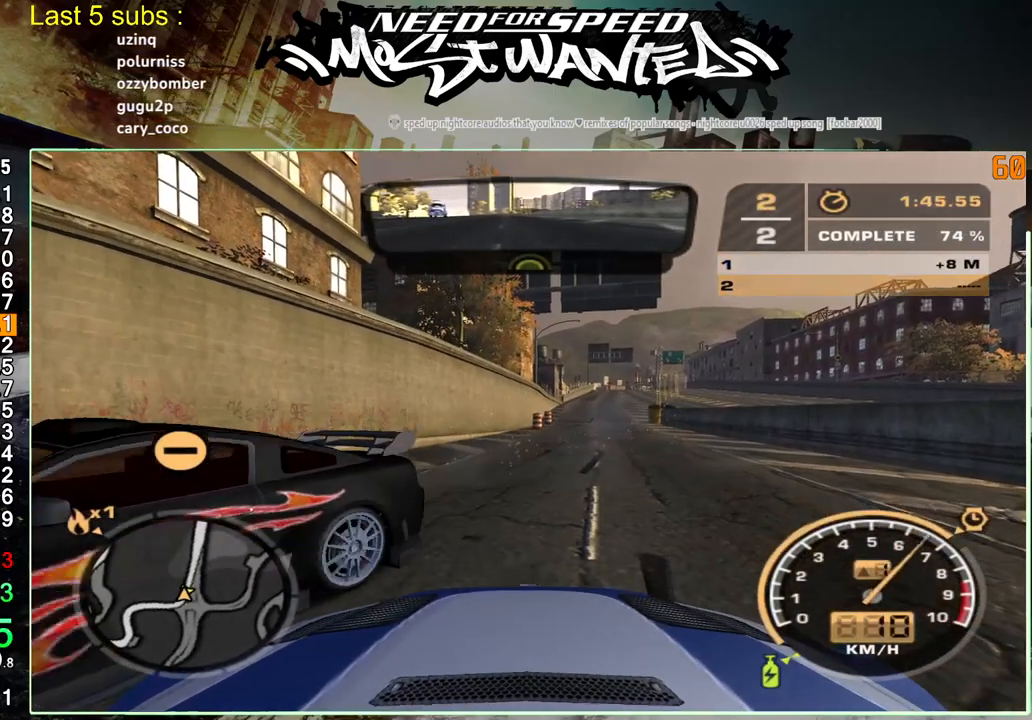
{"buttons": ["SQUARE"], "left_stick": "left", "right_stick": "center", "events": [[100, "R2", "up"], [433, "SQUARE", "down"]]}
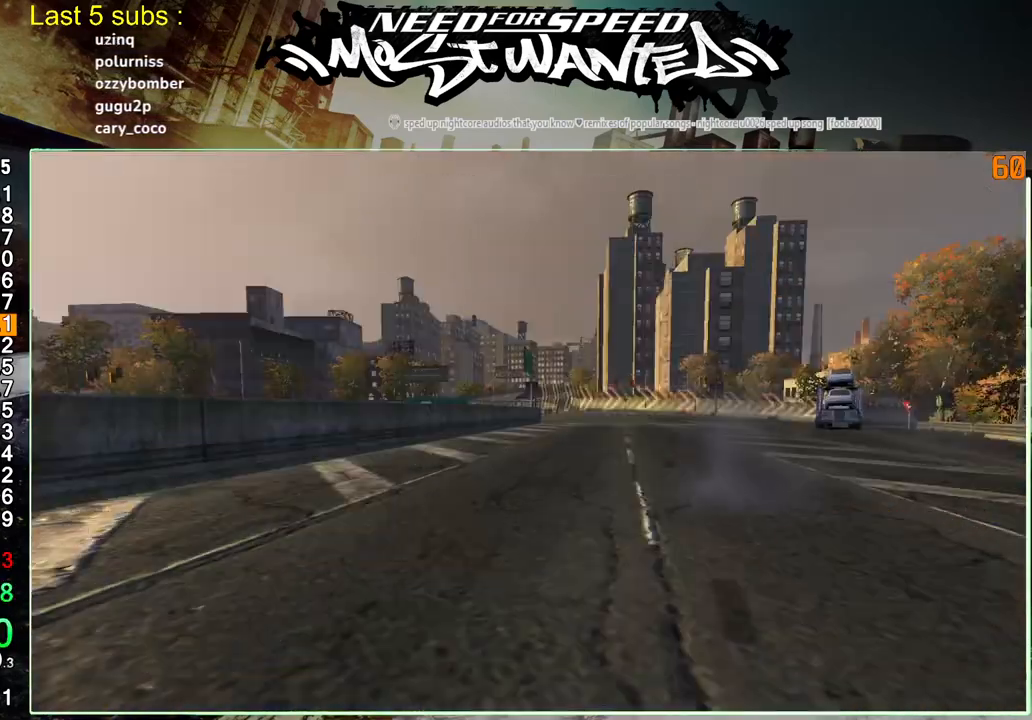
{"buttons": ["SQUARE"], "left_stick": "left", "right_stick": "center", "events": []}
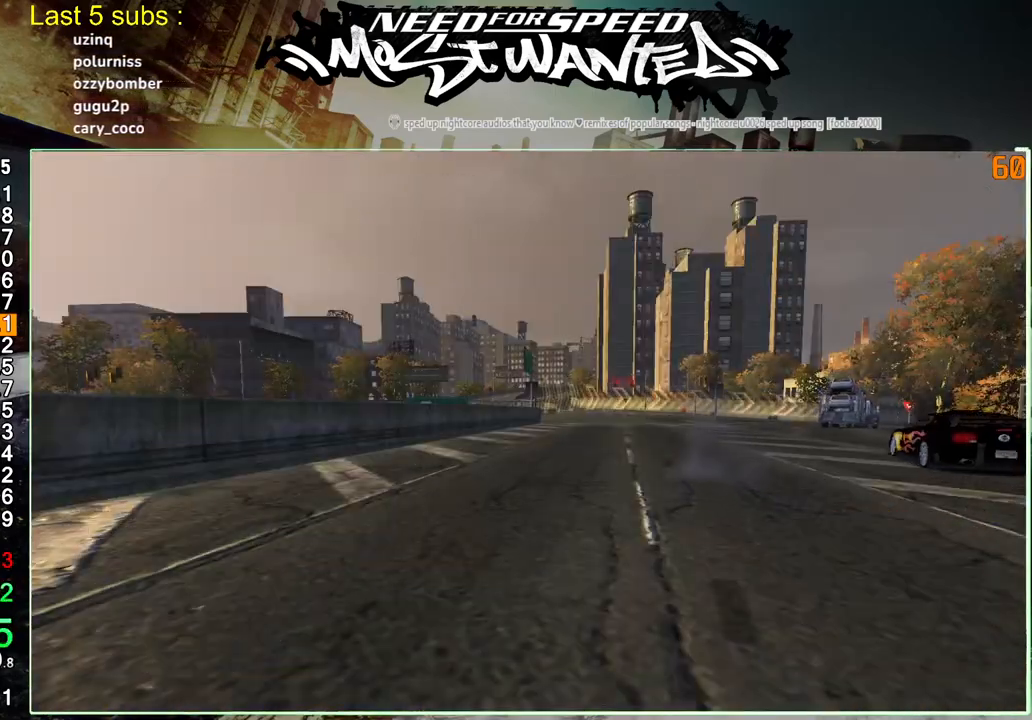
{"buttons": ["SQUARE"], "left_stick": "left", "right_stick": "center", "events": []}
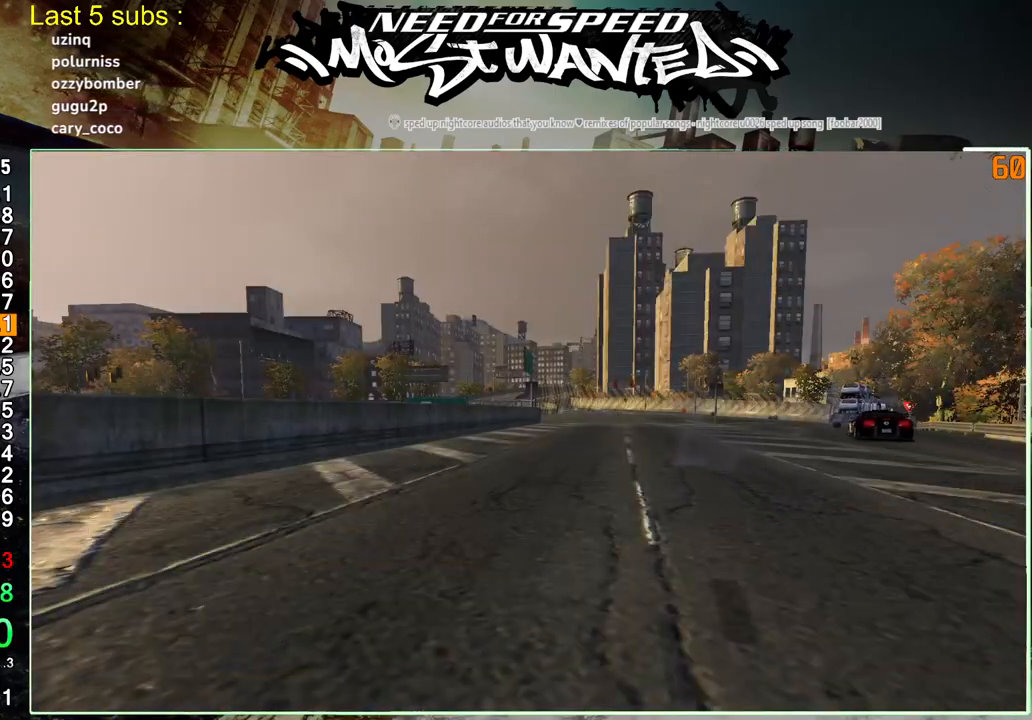
{"buttons": ["SQUARE"], "left_stick": "center", "right_stick": "center", "events": [[67, "left_stick", "center"]]}
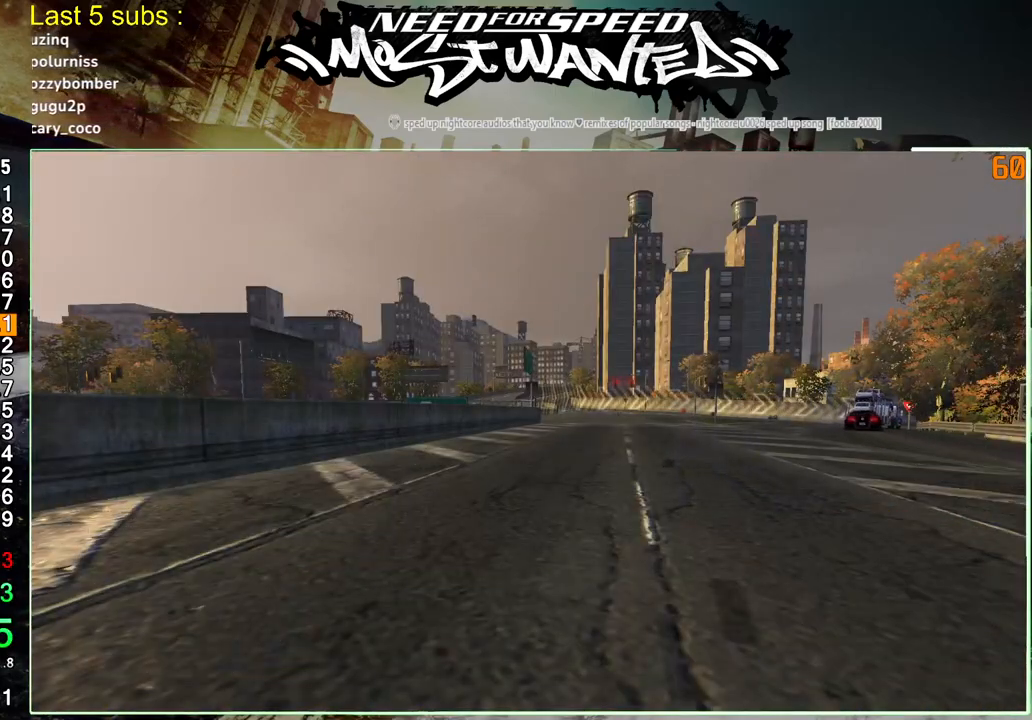
{"buttons": ["SQUARE"], "left_stick": "center", "right_stick": "center", "events": []}
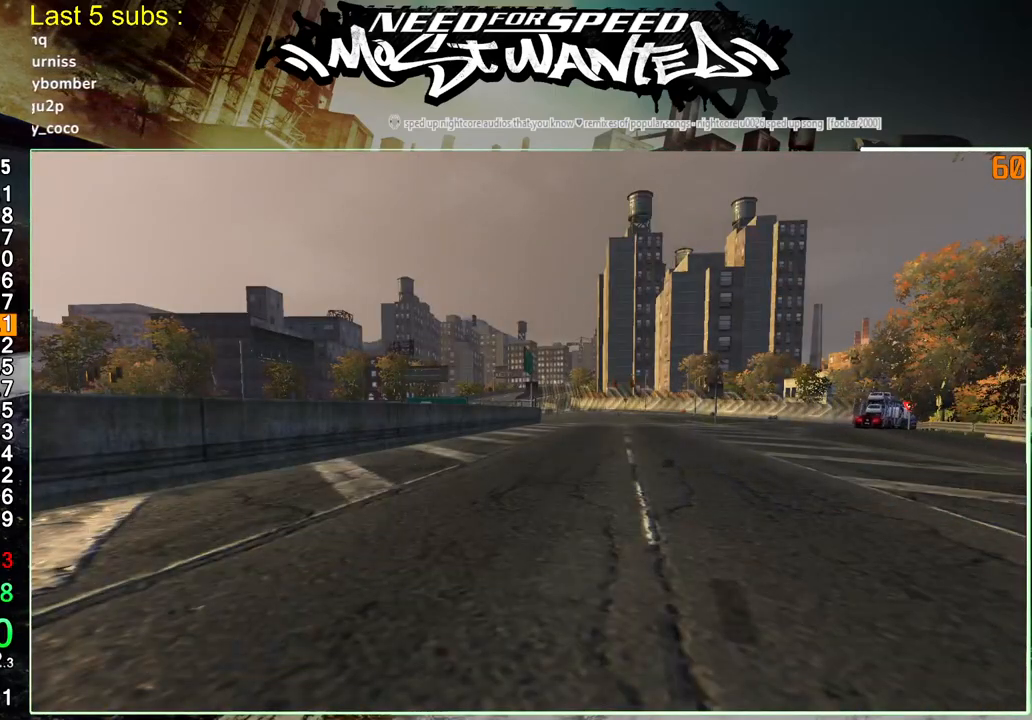
{"buttons": ["SQUARE"], "left_stick": "center", "right_stick": "center", "events": []}
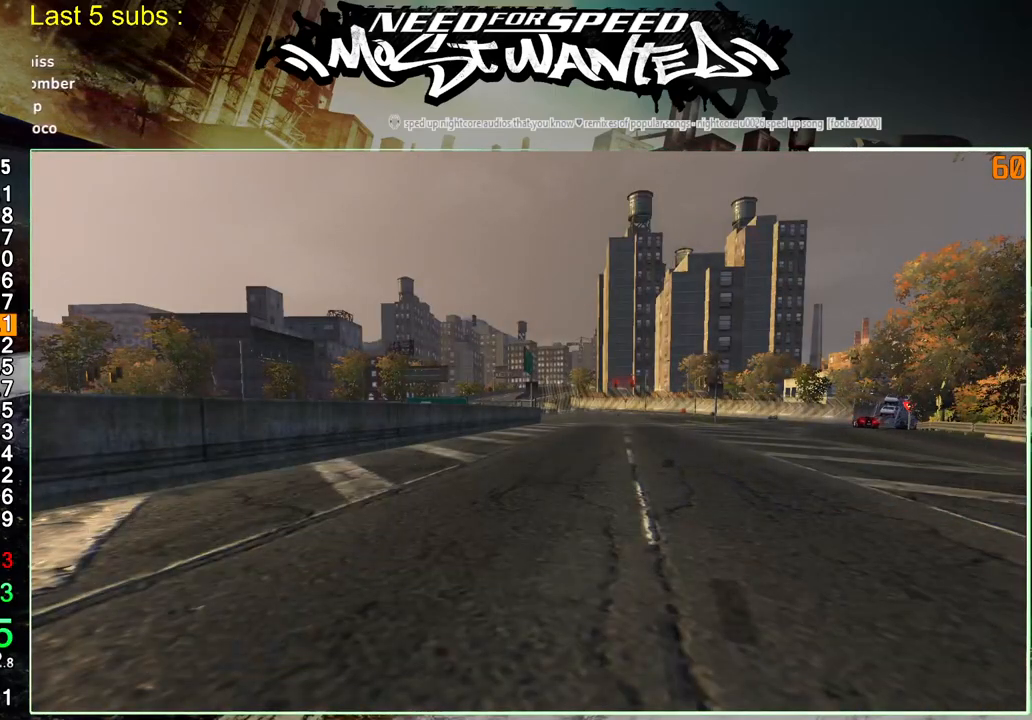
{"buttons": [], "left_stick": "center", "right_stick": "center", "events": [[300, "SQUARE", "up"]]}